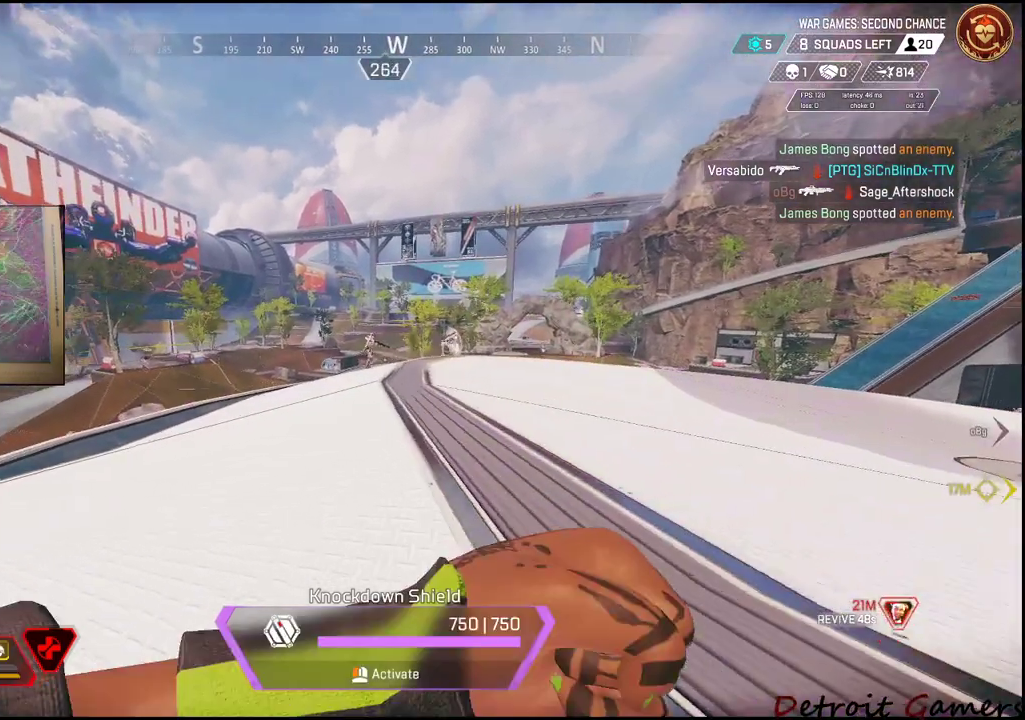
Gameplay with keyboard and mouse; each line is a JSON object with the keys and mouse buttons held at the frame after it. "events" lists presses ("down") and releases ("up") of "1", "2", "3", "4", "5", "a", "c", "caps_lock", "ctrl", "d", "e", "f", "g", "q", "r", "s", "shift", "space", "t", "tab", "v", "w", "x", "z", "mouse_left", "mouse_wheel" and "mouse_right" between this image and that frame as [ms after this image, input, new state], when the widget could be followed in between. "mouse_left", "mouse_wheel", "mouse_right" = the "left", "wheel", "right" buttons of the "mouse" list. No other keys are recorded. "wheel" means that the mouse wheel is clicked or scrolled. Not read: alt mouse_move.
{"keys": ["d", "w"], "mouse": [], "events": [[150, "w", "up"], [467, "w", "down"]]}
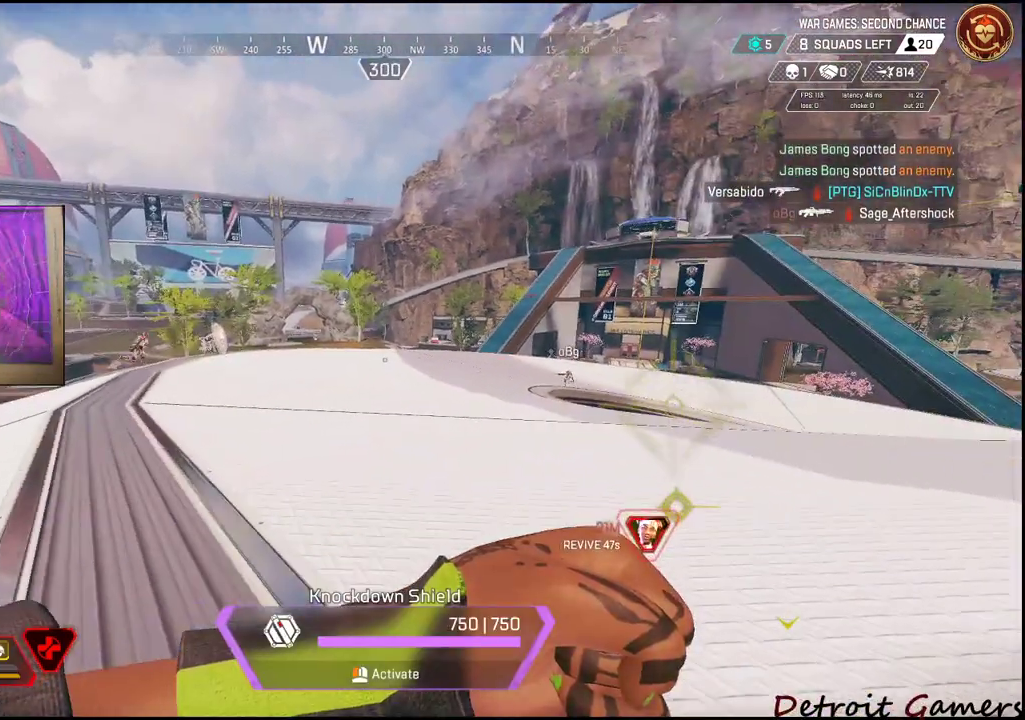
{"keys": ["d", "w"], "mouse": [], "events": []}
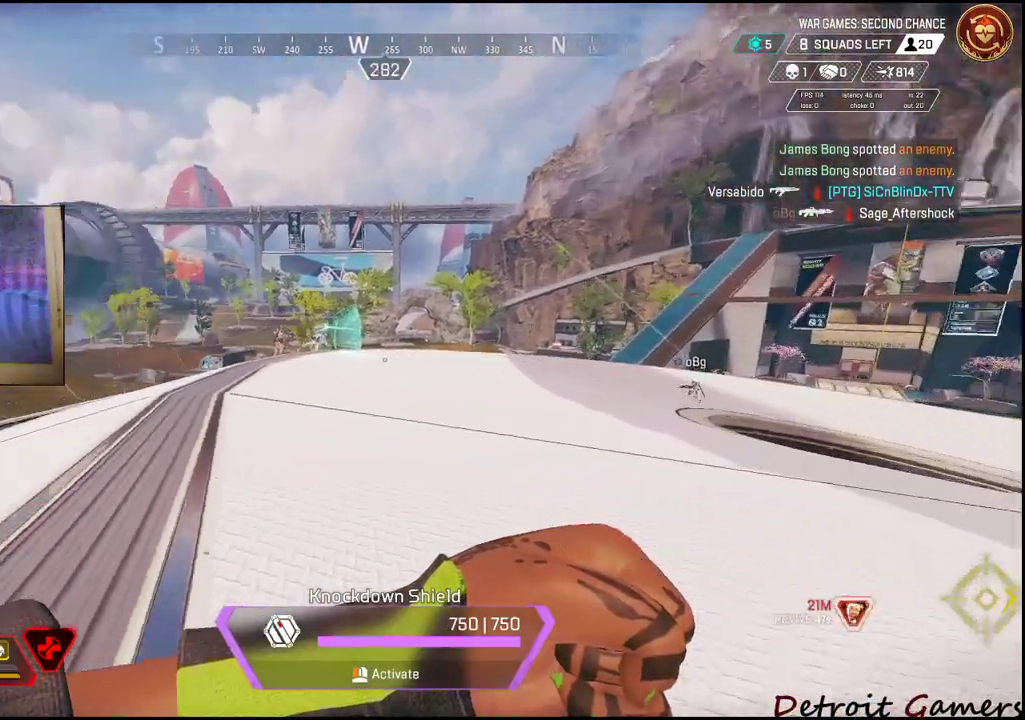
{"keys": ["d"], "mouse": [], "events": [[33, "w", "up"]]}
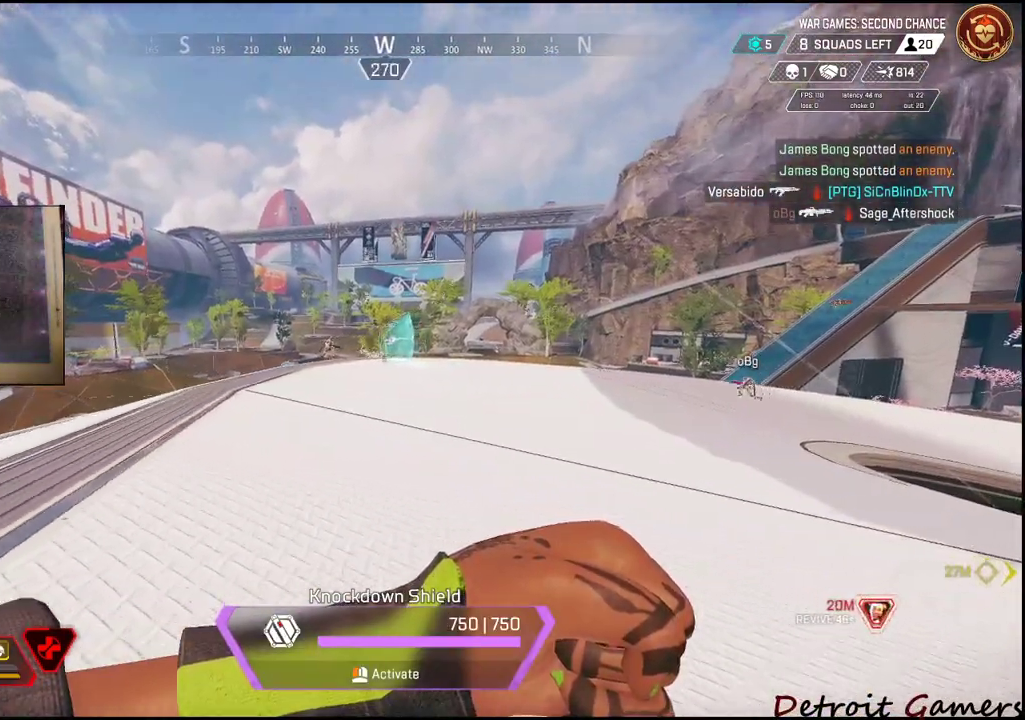
{"keys": ["d"], "mouse": [], "events": []}
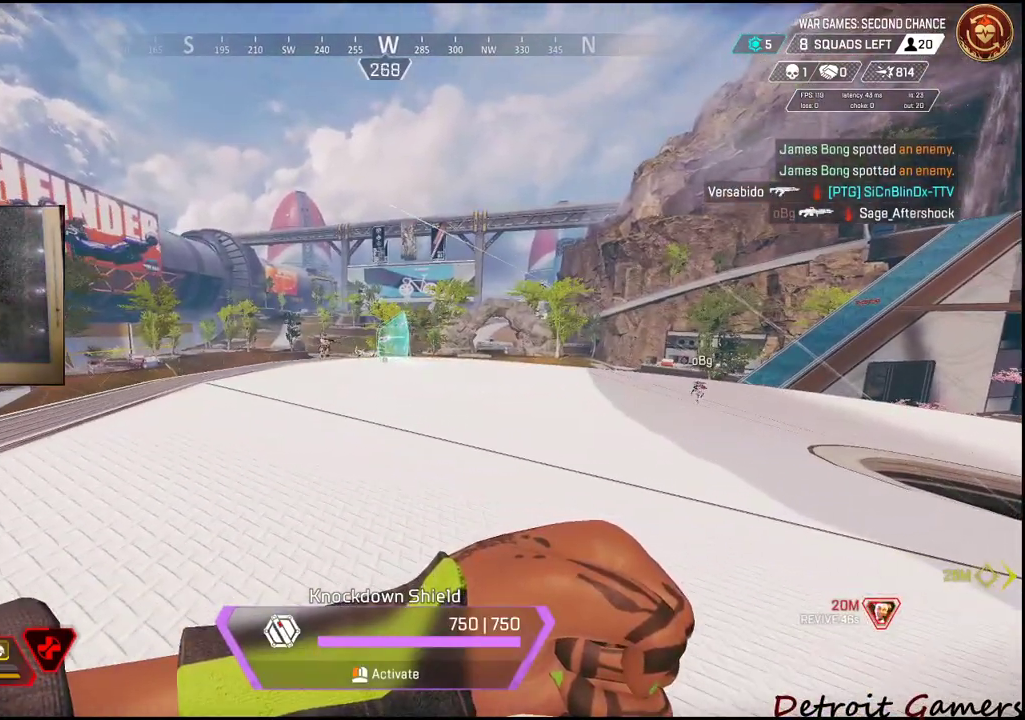
{"keys": ["d"], "mouse": [], "events": []}
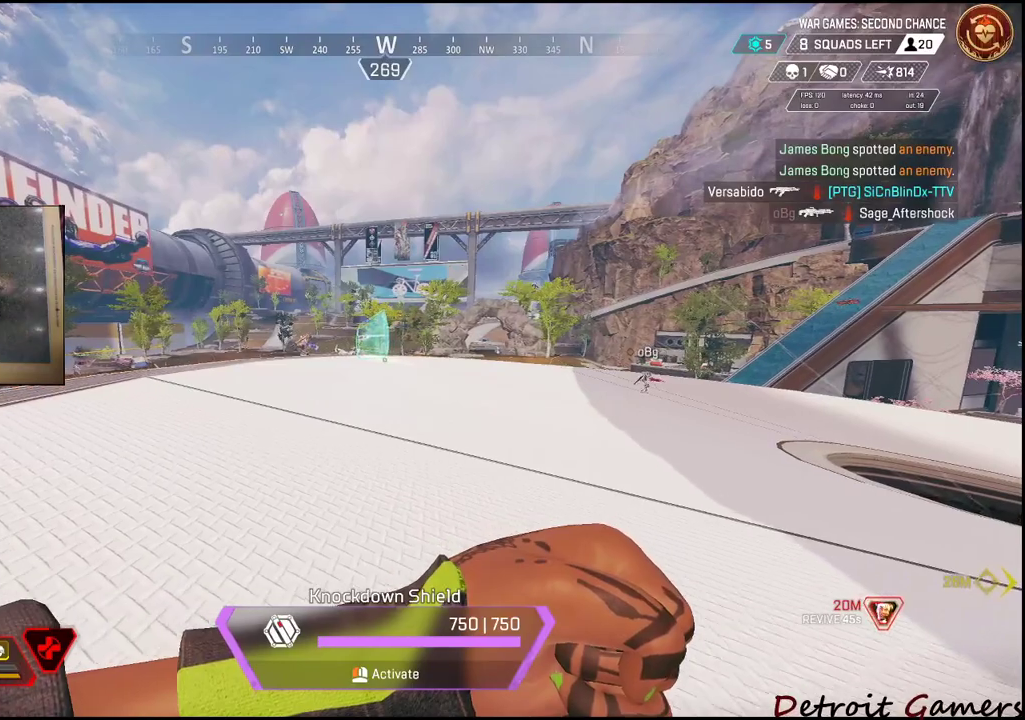
{"keys": ["d"], "mouse": [], "events": []}
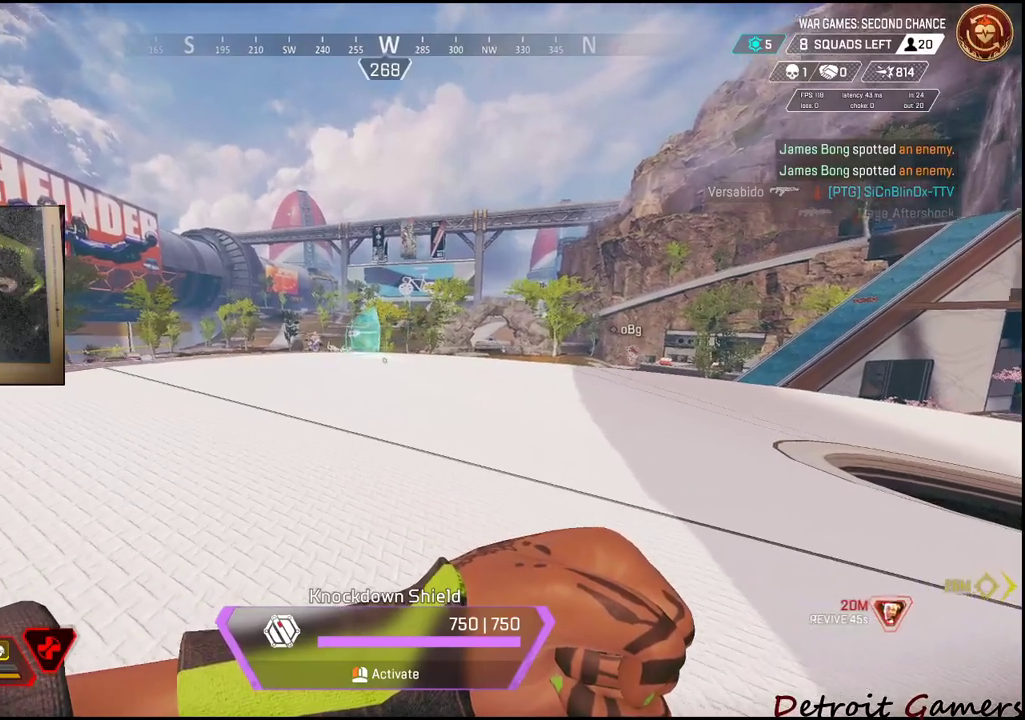
{"keys": ["d"], "mouse": [], "events": []}
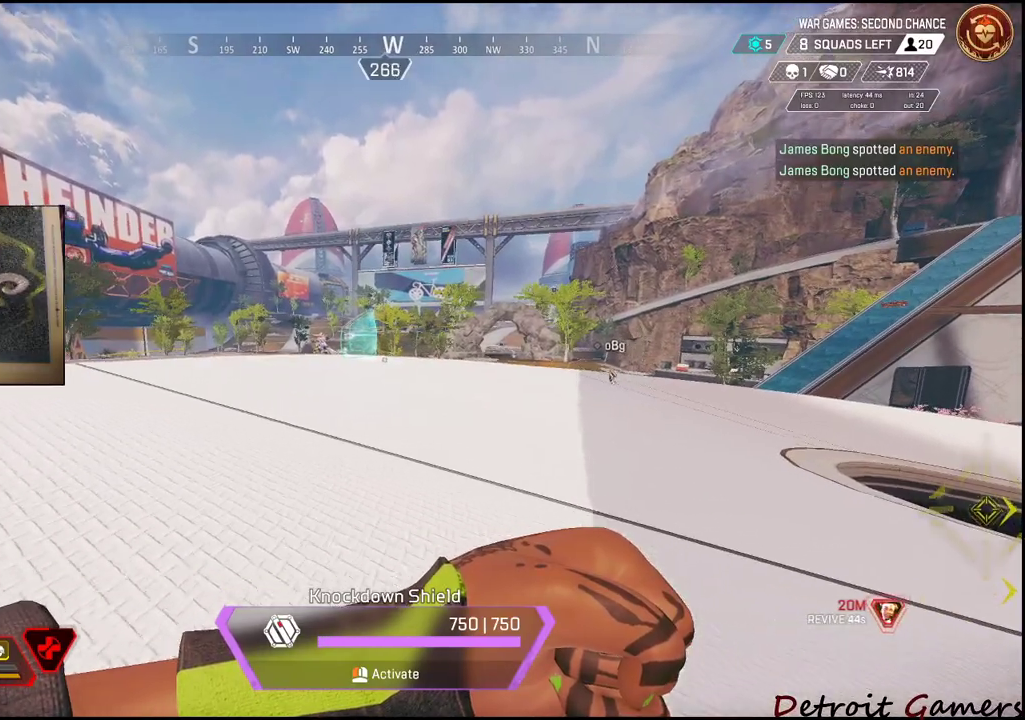
{"keys": ["d"], "mouse": [], "events": []}
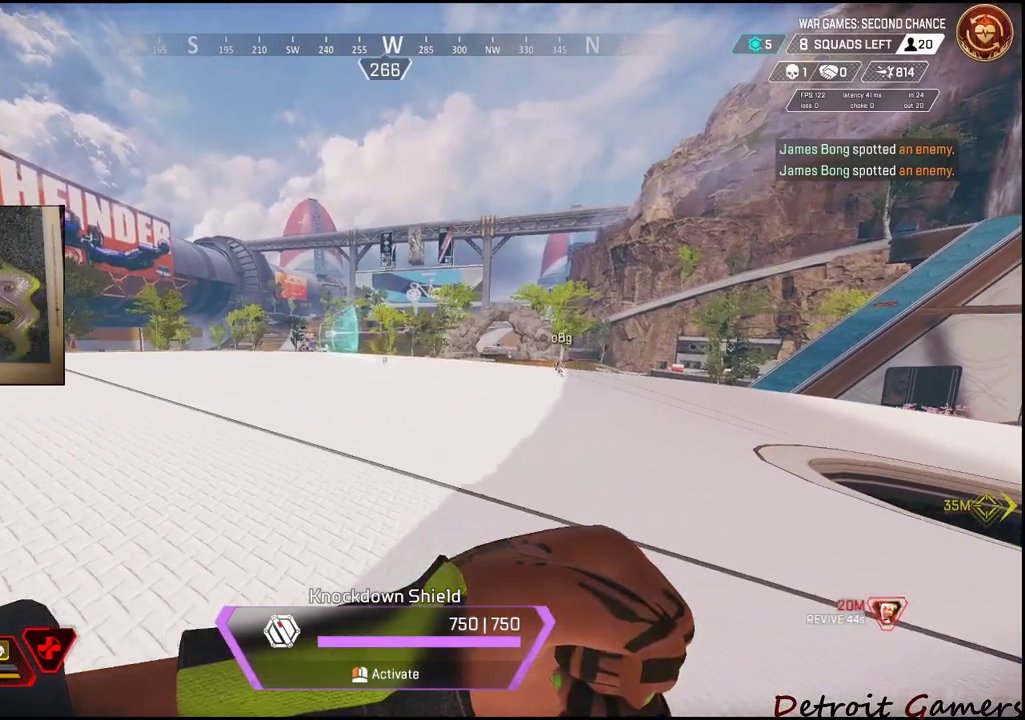
{"keys": ["d"], "mouse": [], "events": []}
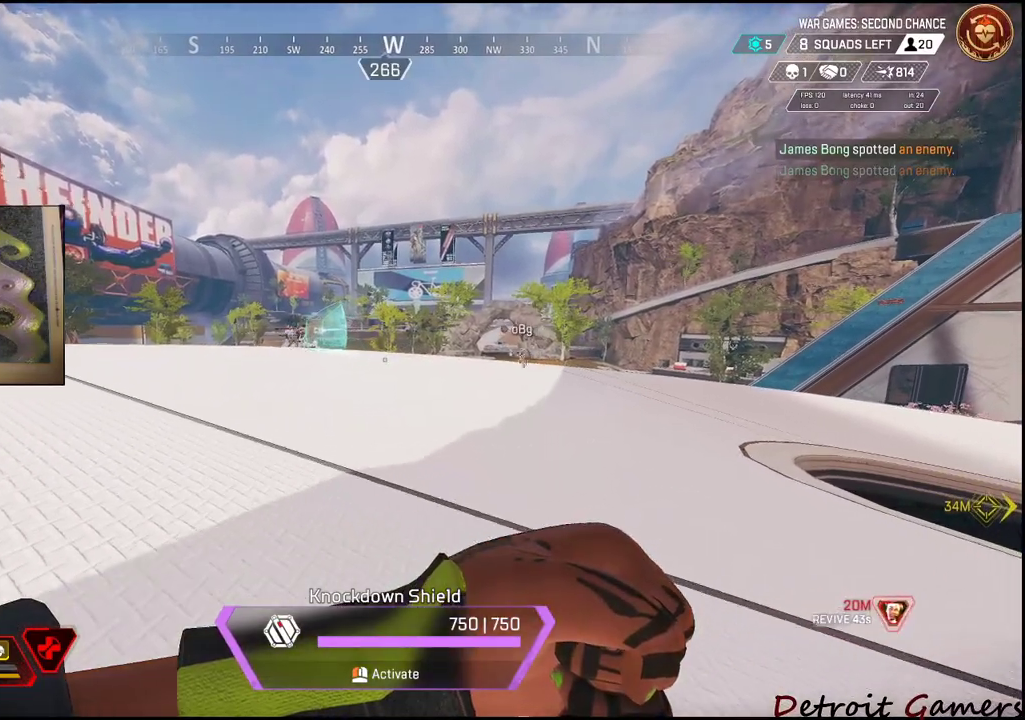
{"keys": ["d"], "mouse": [], "events": [[17, "w", "down"], [333, "w", "up"]]}
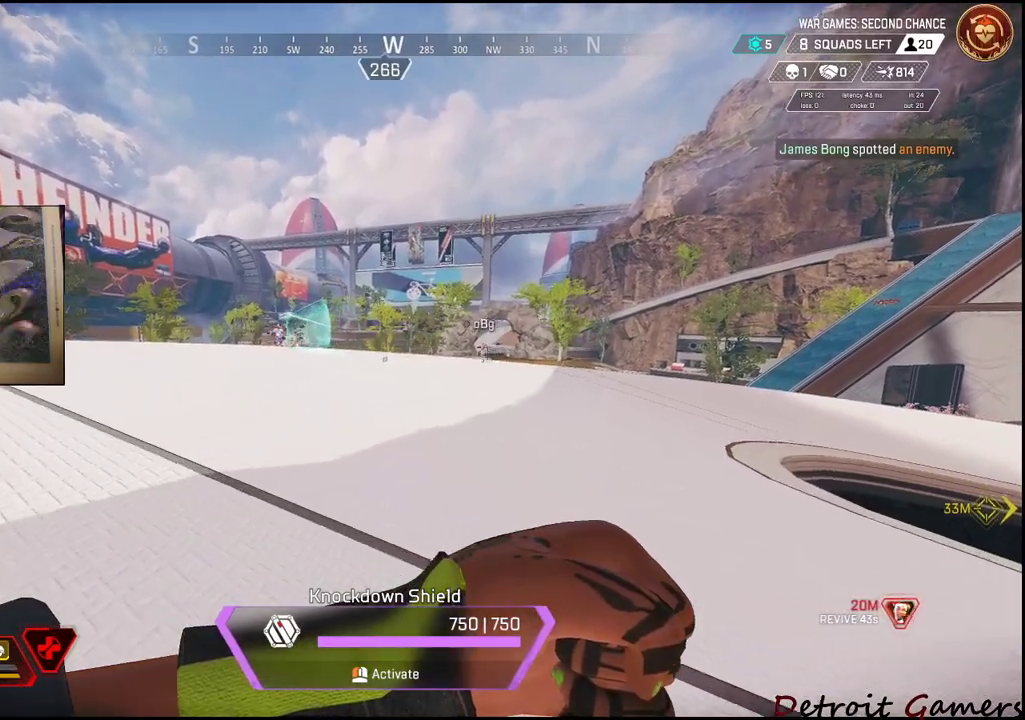
{"keys": ["d"], "mouse": [], "events": []}
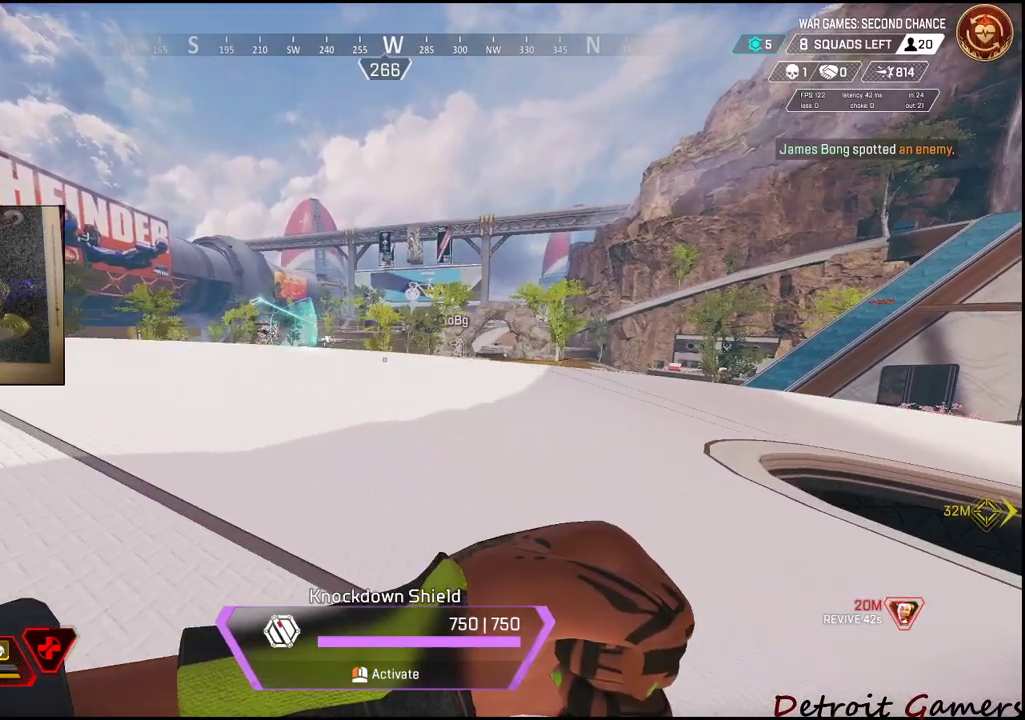
{"keys": ["d"], "mouse": [], "events": []}
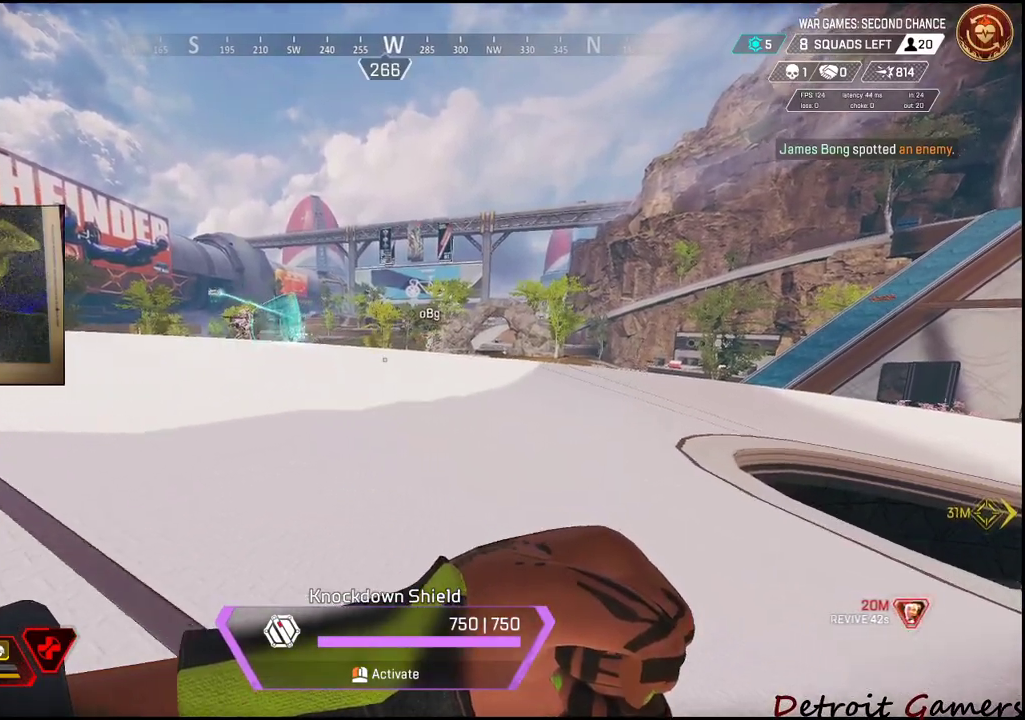
{"keys": ["d"], "mouse": [], "events": []}
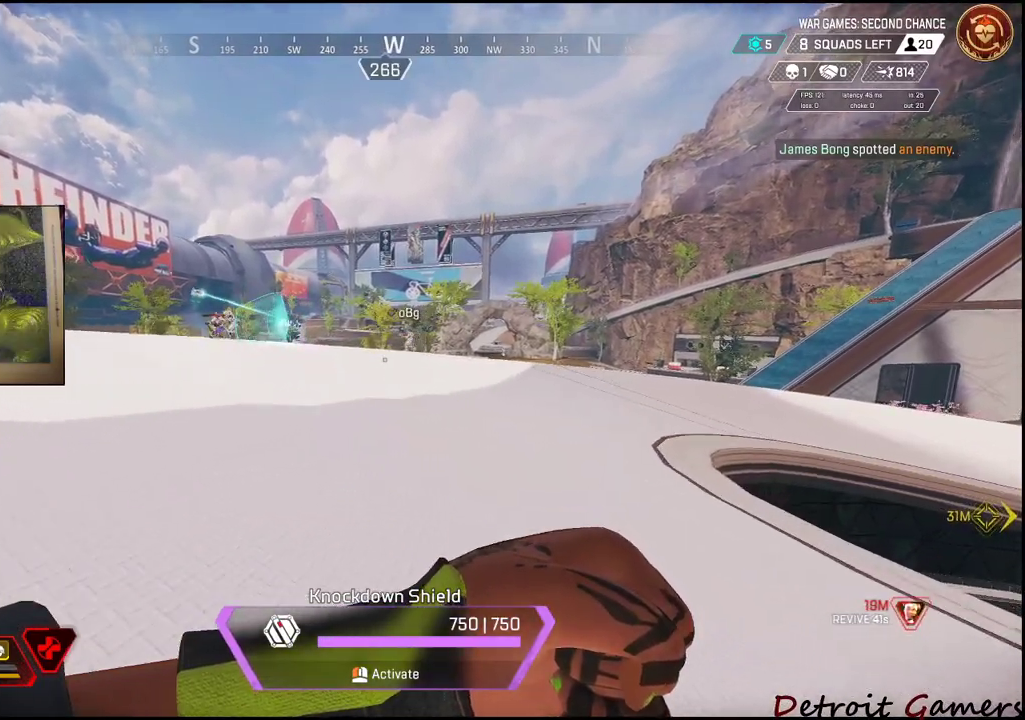
{"keys": ["d"], "mouse": [], "events": []}
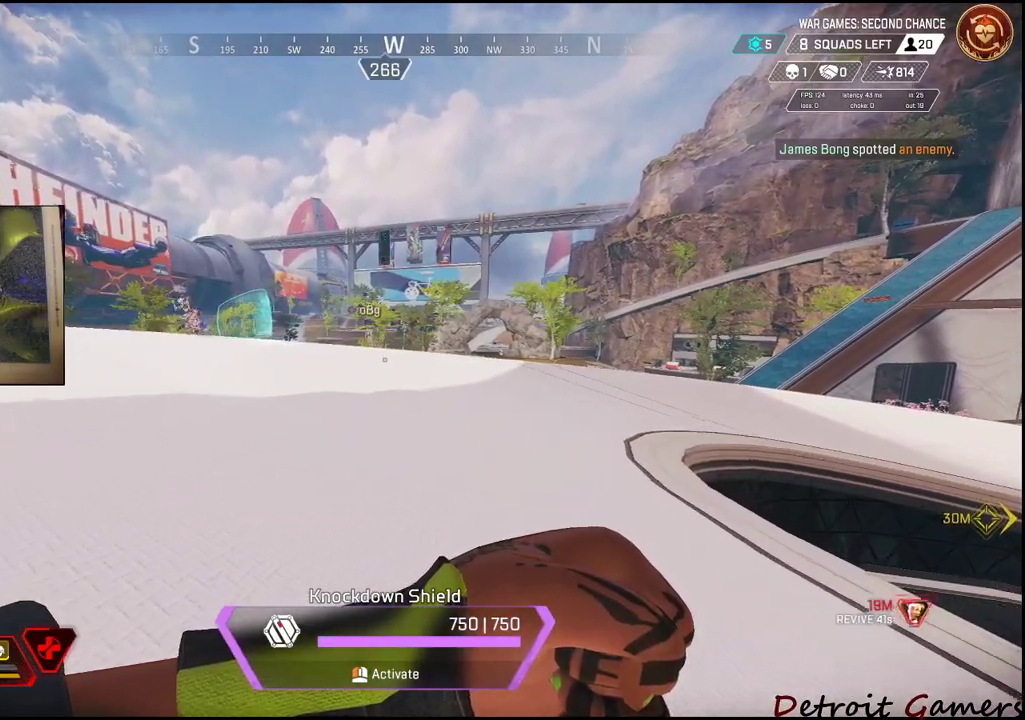
{"keys": ["d"], "mouse": [], "events": []}
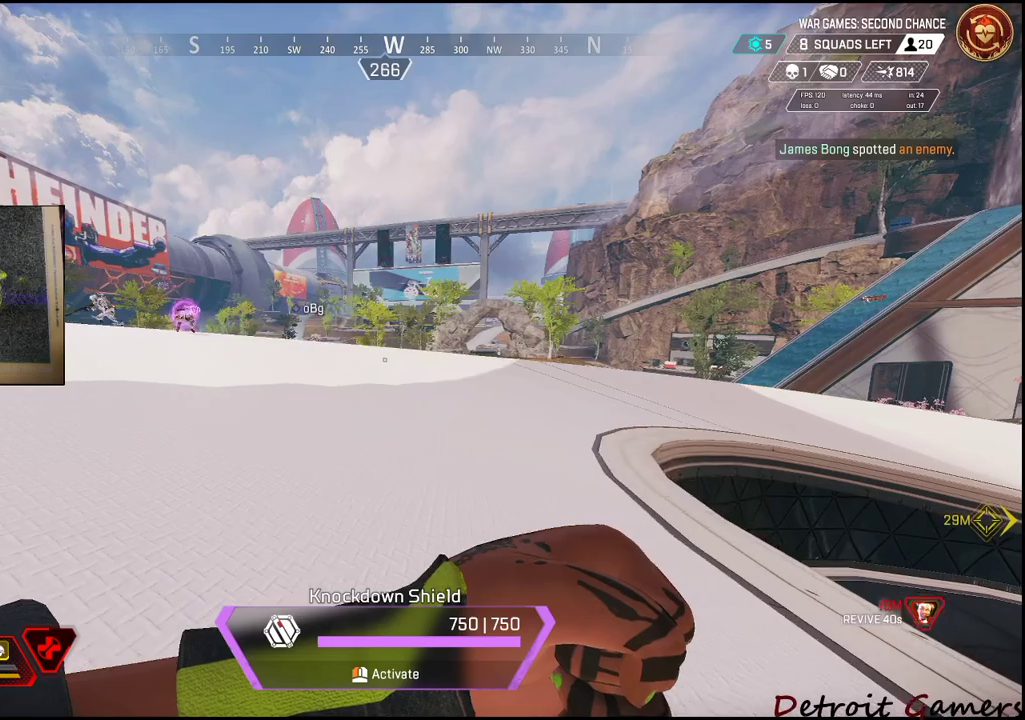
{"keys": ["d"], "mouse": [], "events": []}
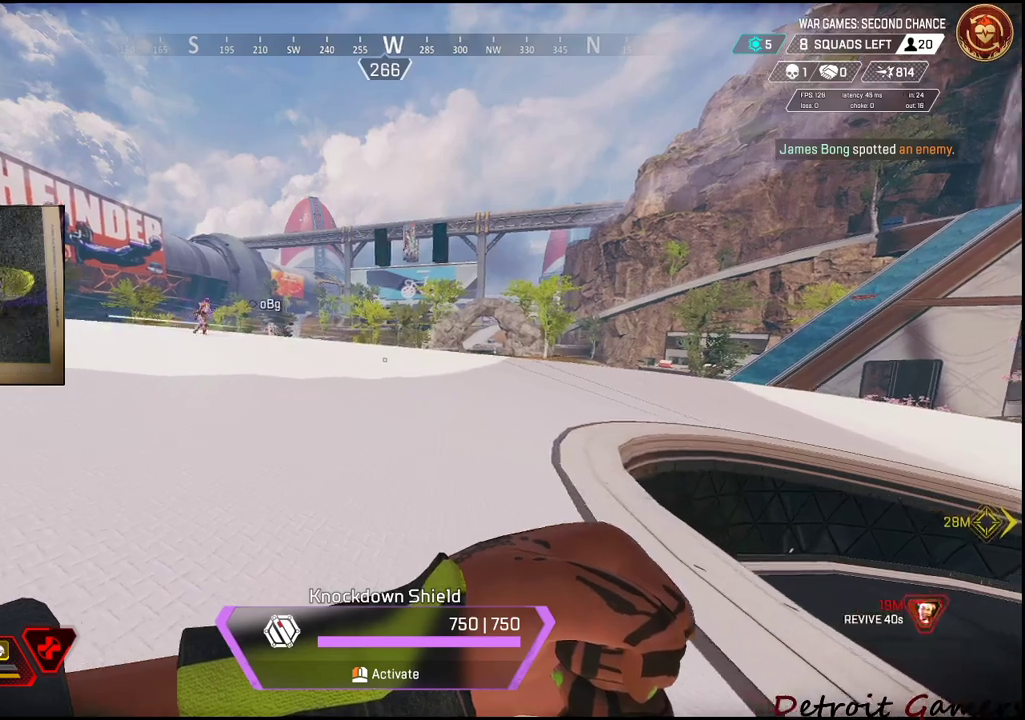
{"keys": ["d"], "mouse": [], "events": [[67, "s", "down"], [233, "s", "up"]]}
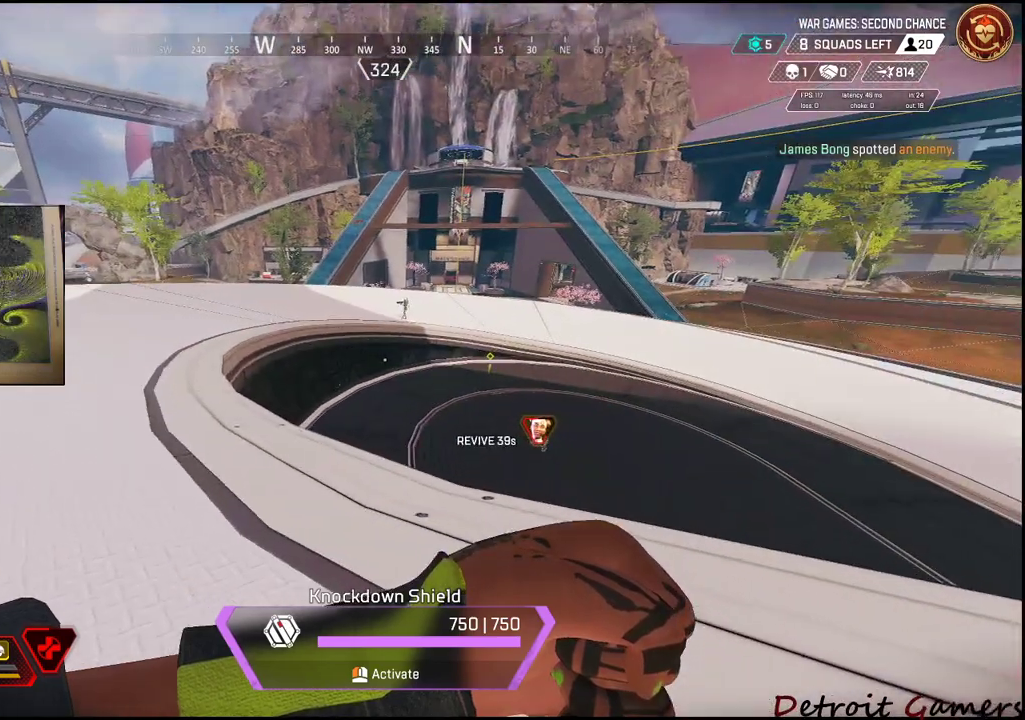
{"keys": ["a", "d", "s"], "mouse": [], "events": [[33, "s", "down"], [417, "a", "down"]]}
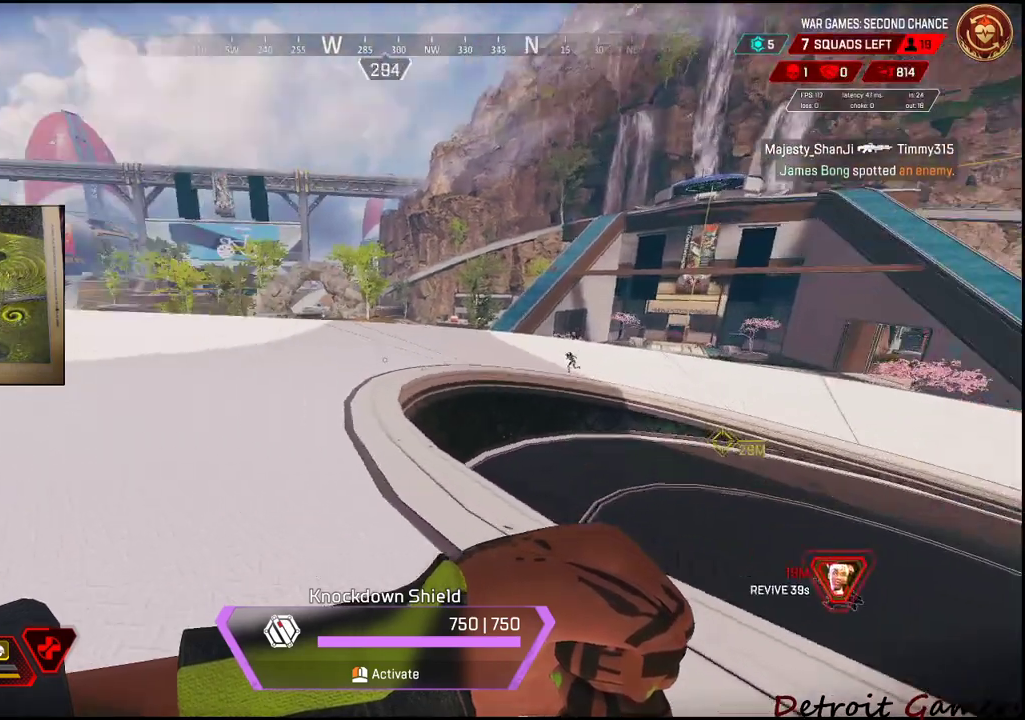
{"keys": ["a"], "mouse": [], "events": [[133, "d", "up"], [183, "s", "up"]]}
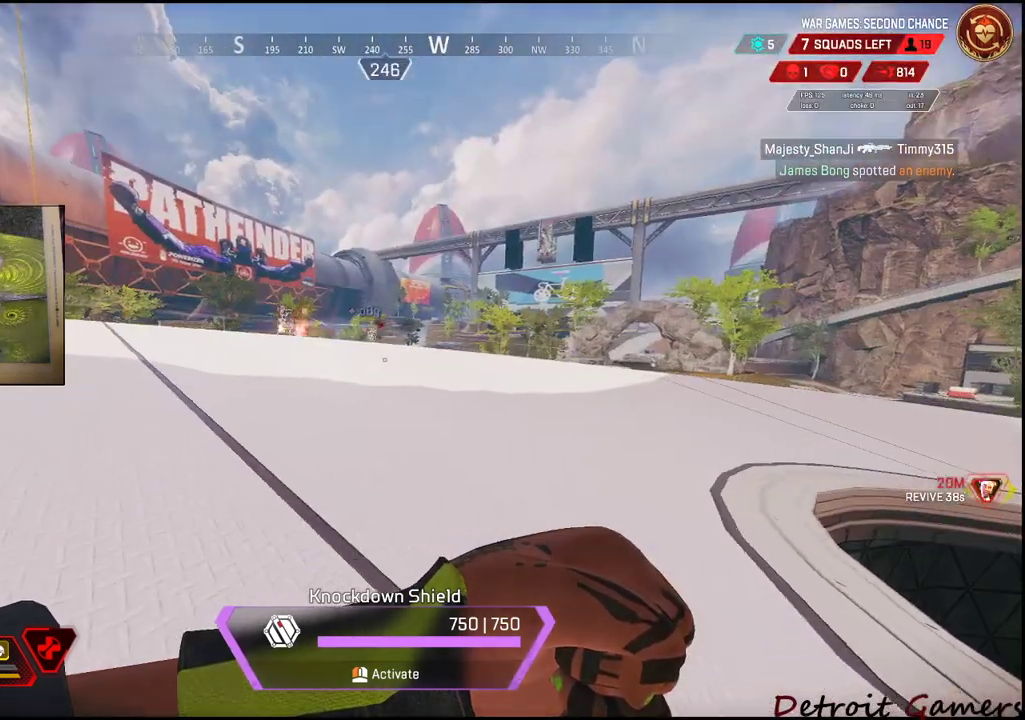
{"keys": ["a"], "mouse": [], "events": []}
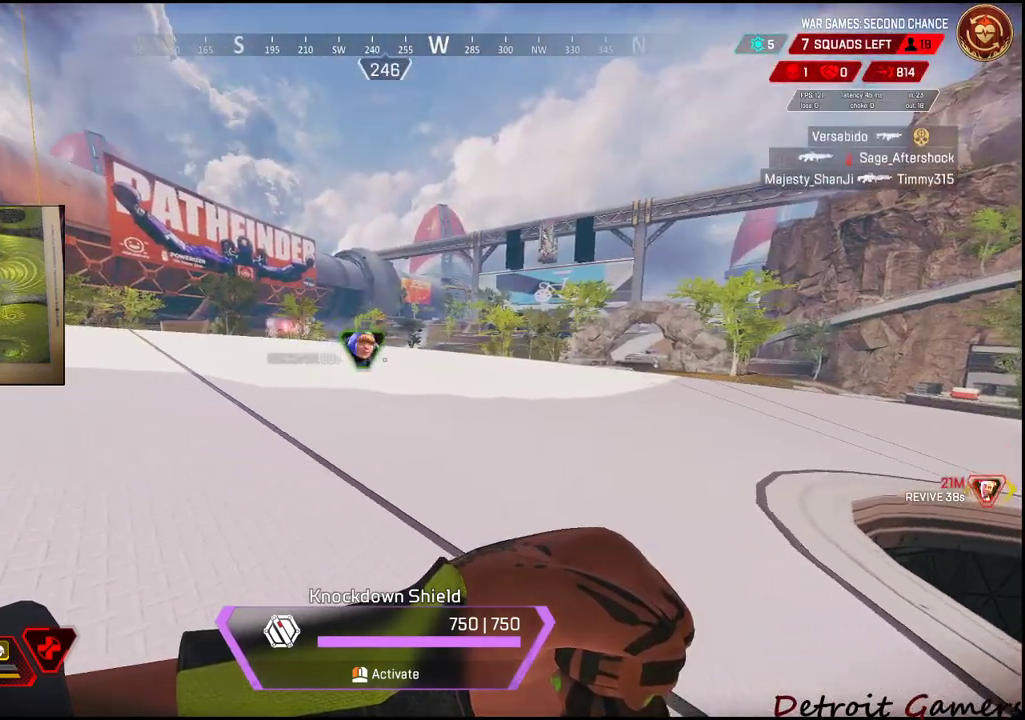
{"keys": ["s"], "mouse": [], "events": [[217, "s", "down"], [417, "a", "up"]]}
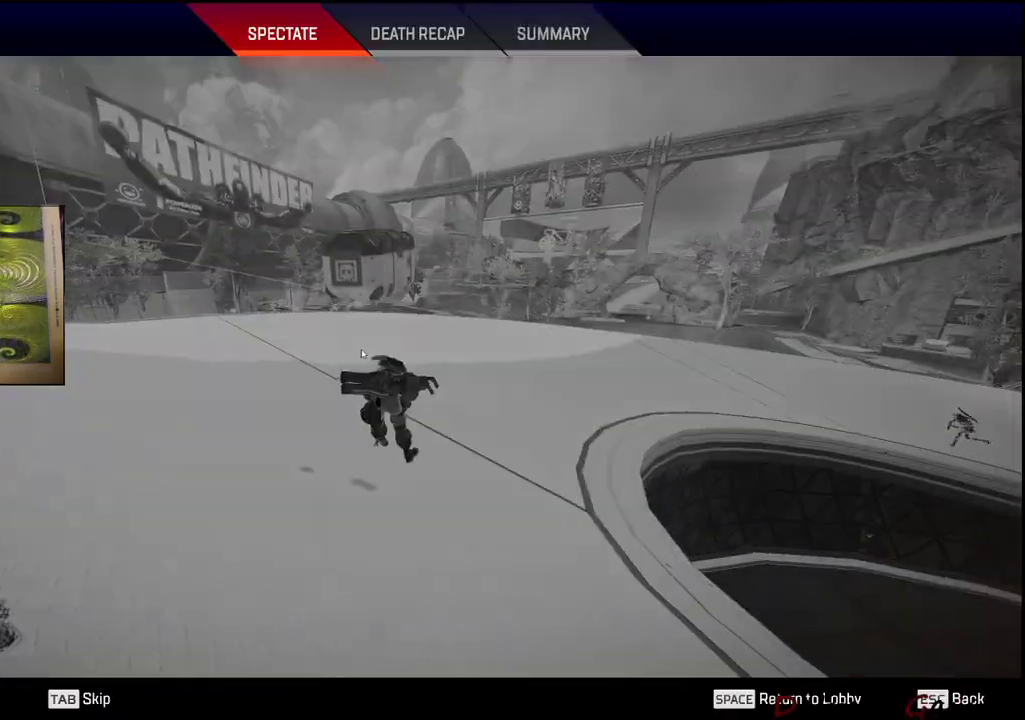
{"keys": [], "mouse": ["left"], "events": [[50, "s", "up"], [133, "space", "down"], [233, "space", "up"], [417, "mouse_left", "down"]]}
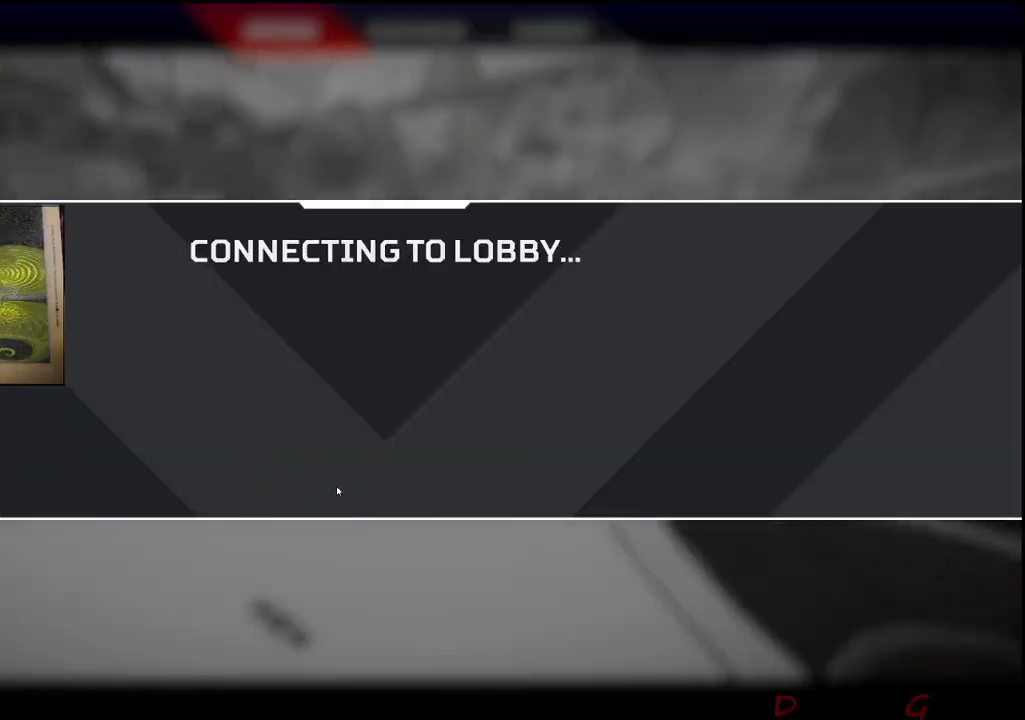
{"keys": [], "mouse": [], "events": [[67, "mouse_left", "up"]]}